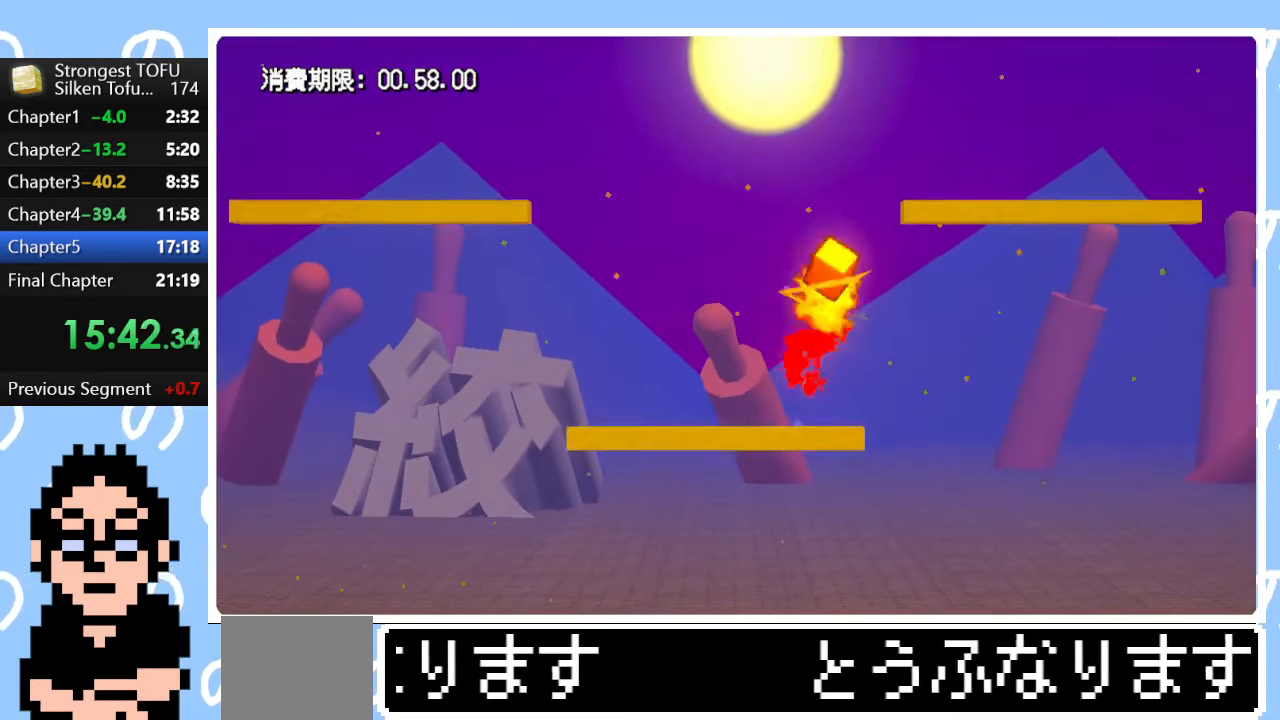
Gameplay with a controller (PlayStation layout); each line is a JSON object with the inputs held at the frame after it. "events" lists button and stick changes between this image and that frame as [ms after this image, input, new state], when the widget could be followed in between.
{"buttons": ["CIRCLE"], "left_stick": "up-right", "right_stick": "center", "events": [[67, "left_stick", "right"], [267, "left_stick", "up-left"], [367, "CIRCLE", "down"], [467, "left_stick", "up-right"]]}
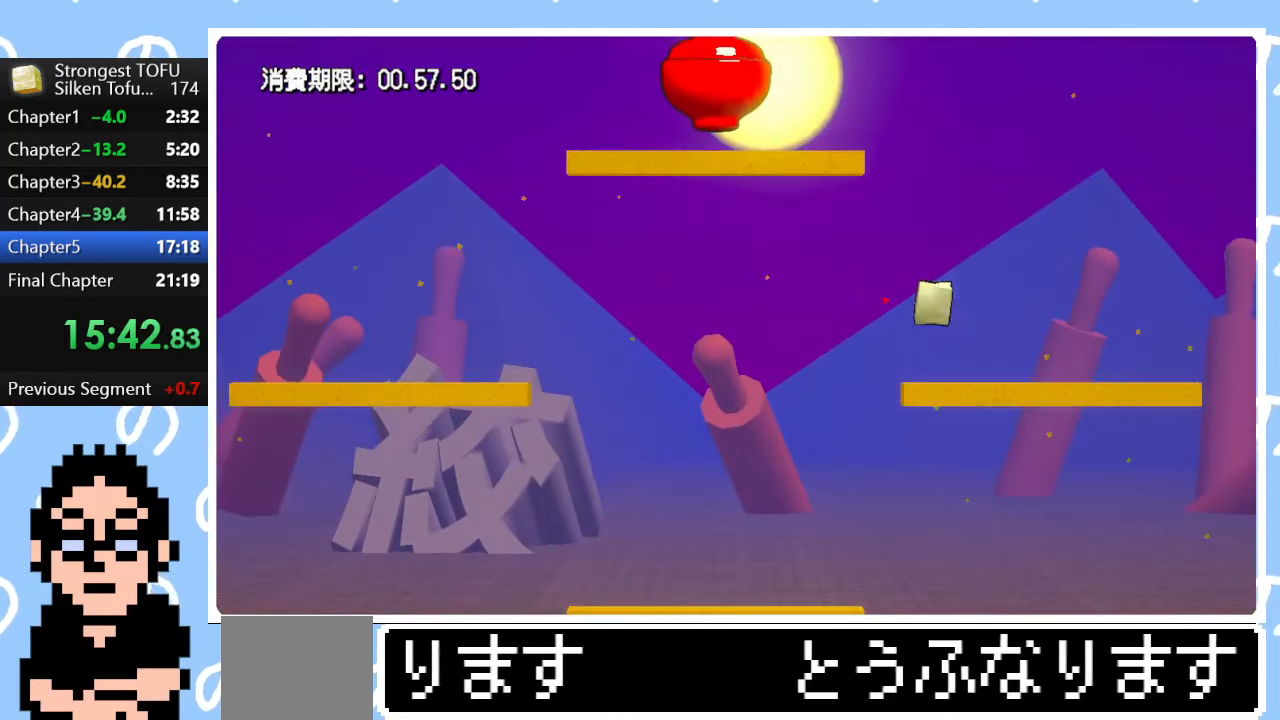
{"buttons": [], "left_stick": "up", "right_stick": "center", "events": [[17, "left_stick", "up"], [500, "CIRCLE", "up"]]}
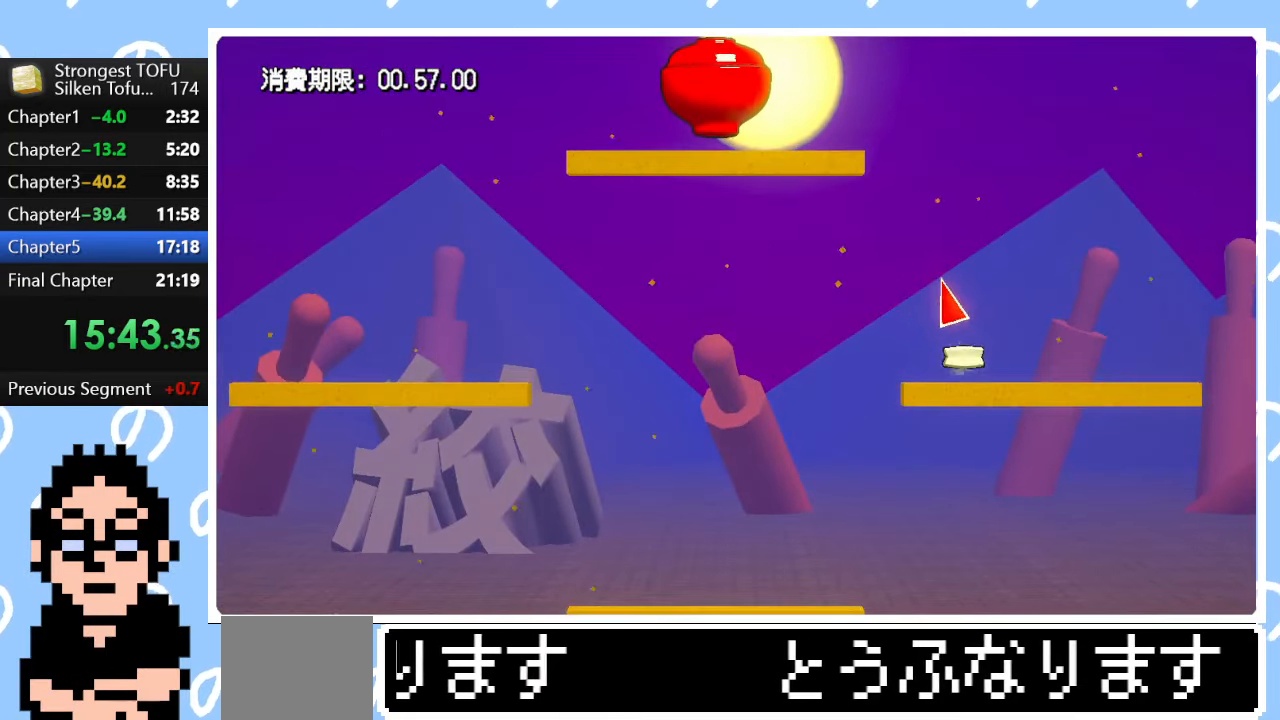
{"buttons": [], "left_stick": "up-left", "right_stick": "center", "events": [[50, "left_stick", "up-left"]]}
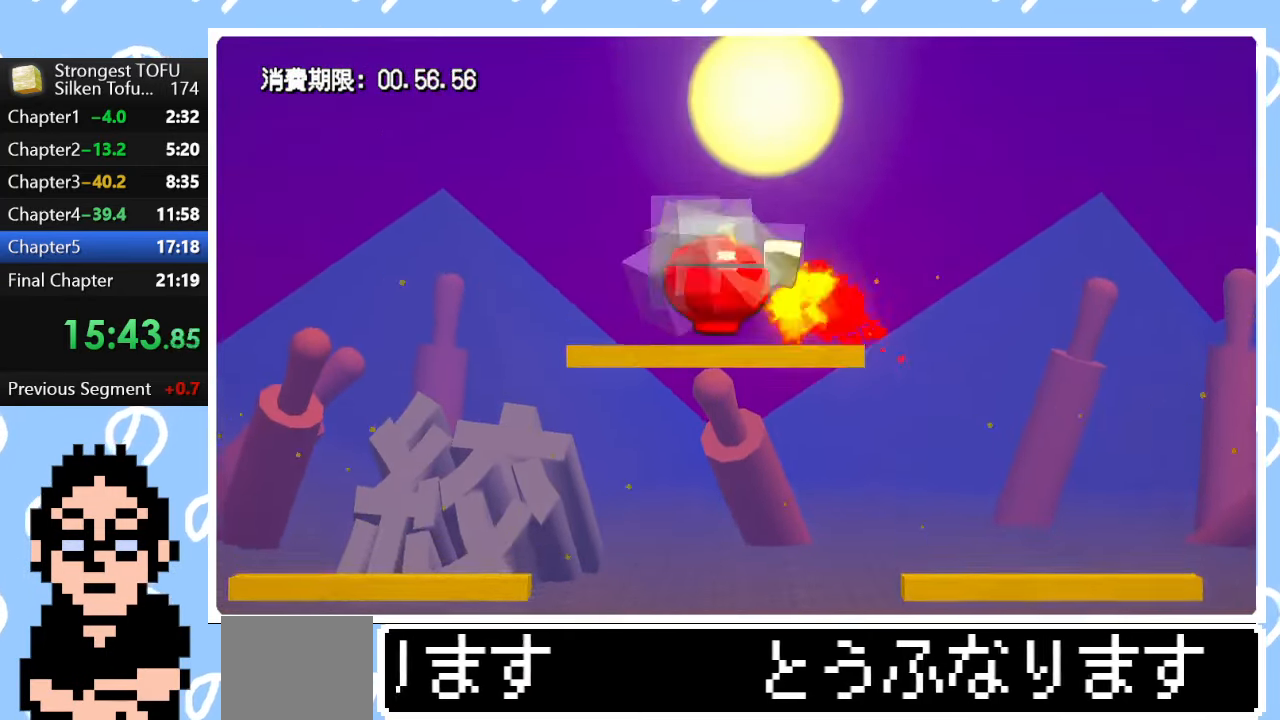
{"buttons": [], "left_stick": "center", "right_stick": "center", "events": [[250, "left_stick", "center"]]}
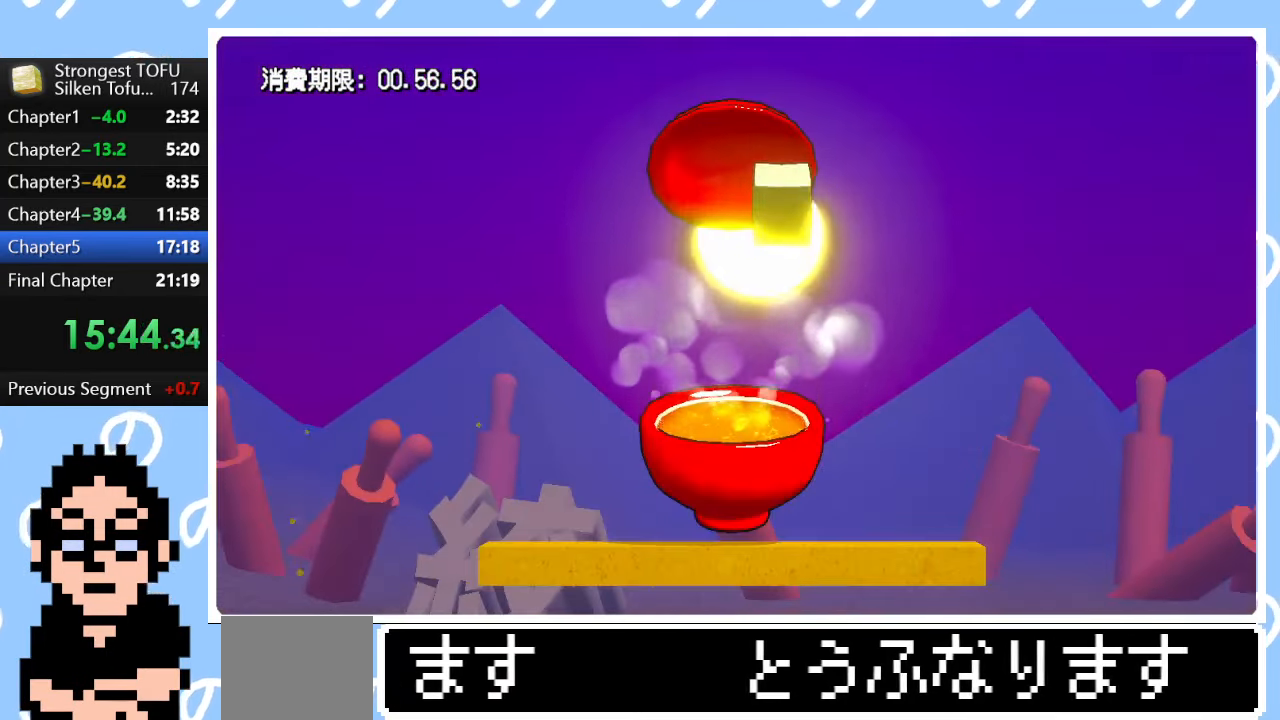
{"buttons": [], "left_stick": "center", "right_stick": "center", "events": []}
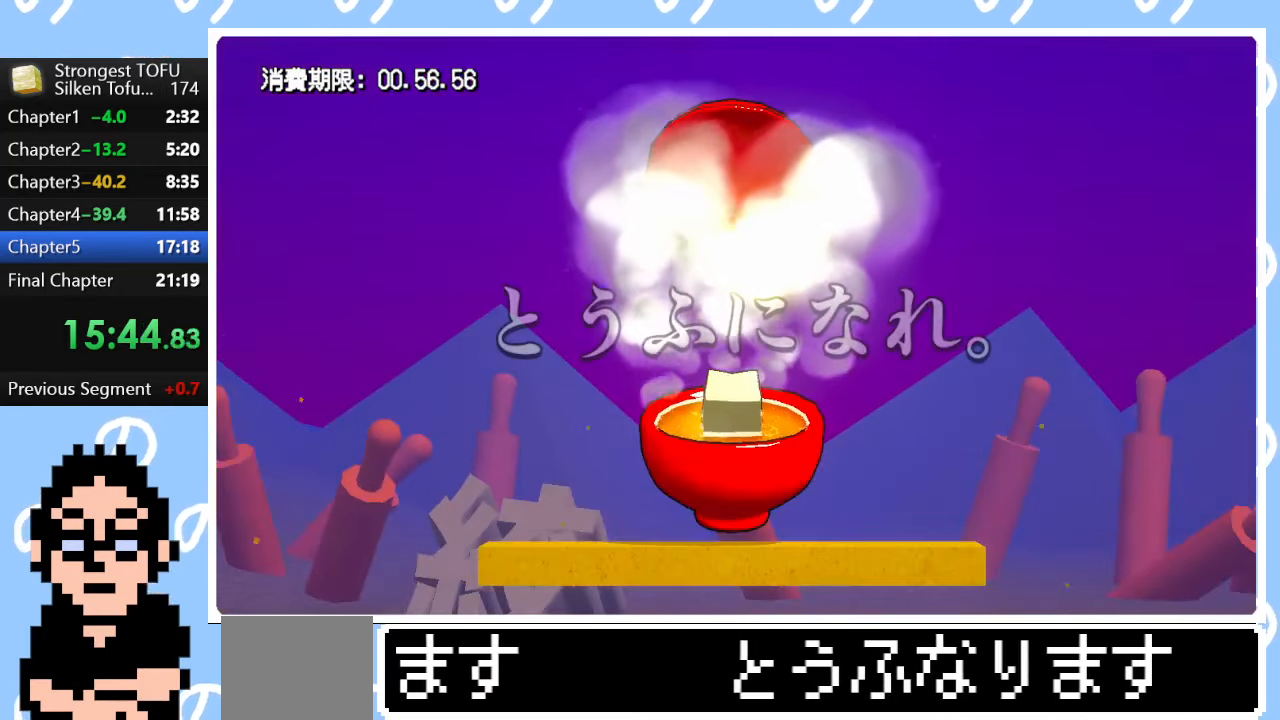
{"buttons": [], "left_stick": "center", "right_stick": "center", "events": []}
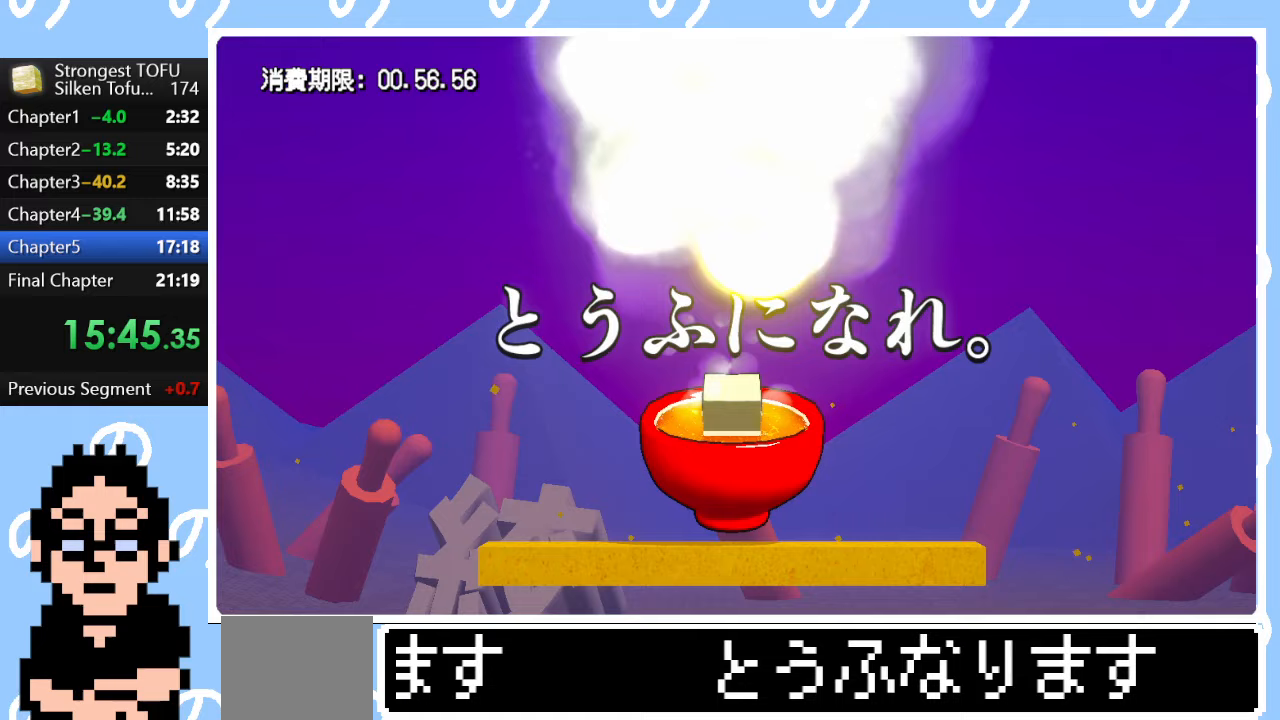
{"buttons": [], "left_stick": "center", "right_stick": "center", "events": []}
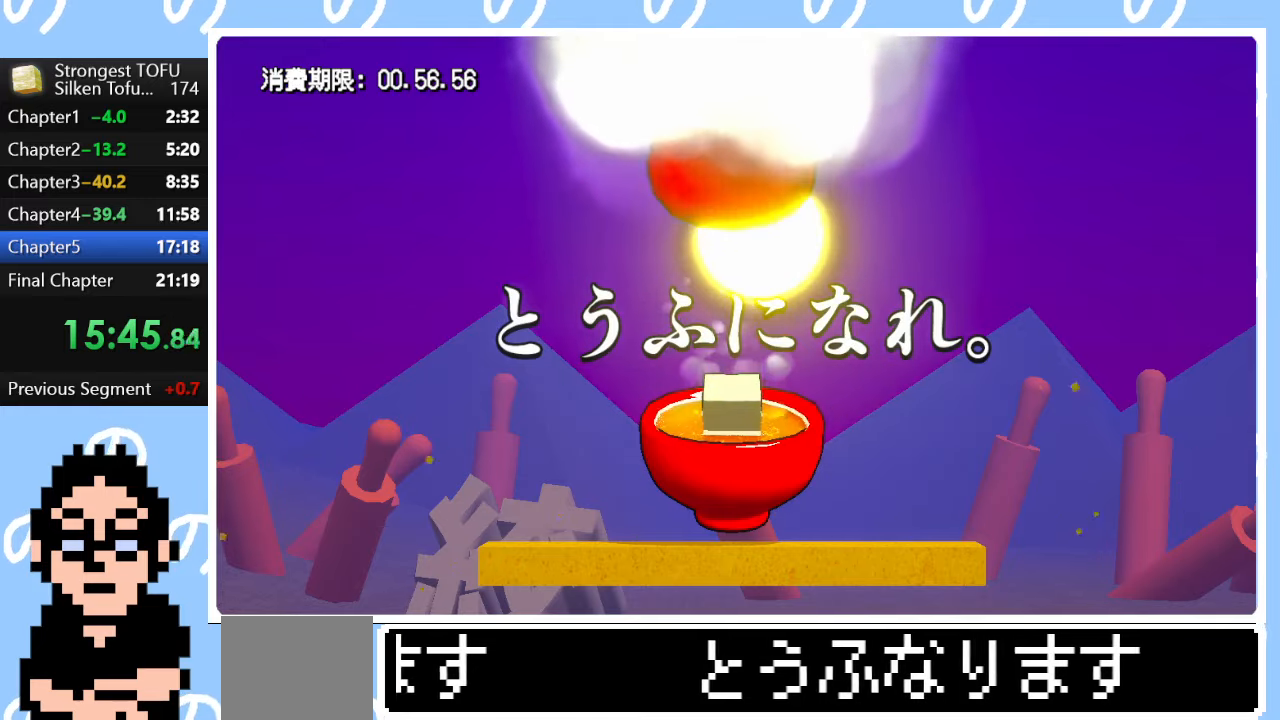
{"buttons": [], "left_stick": "center", "right_stick": "center", "events": []}
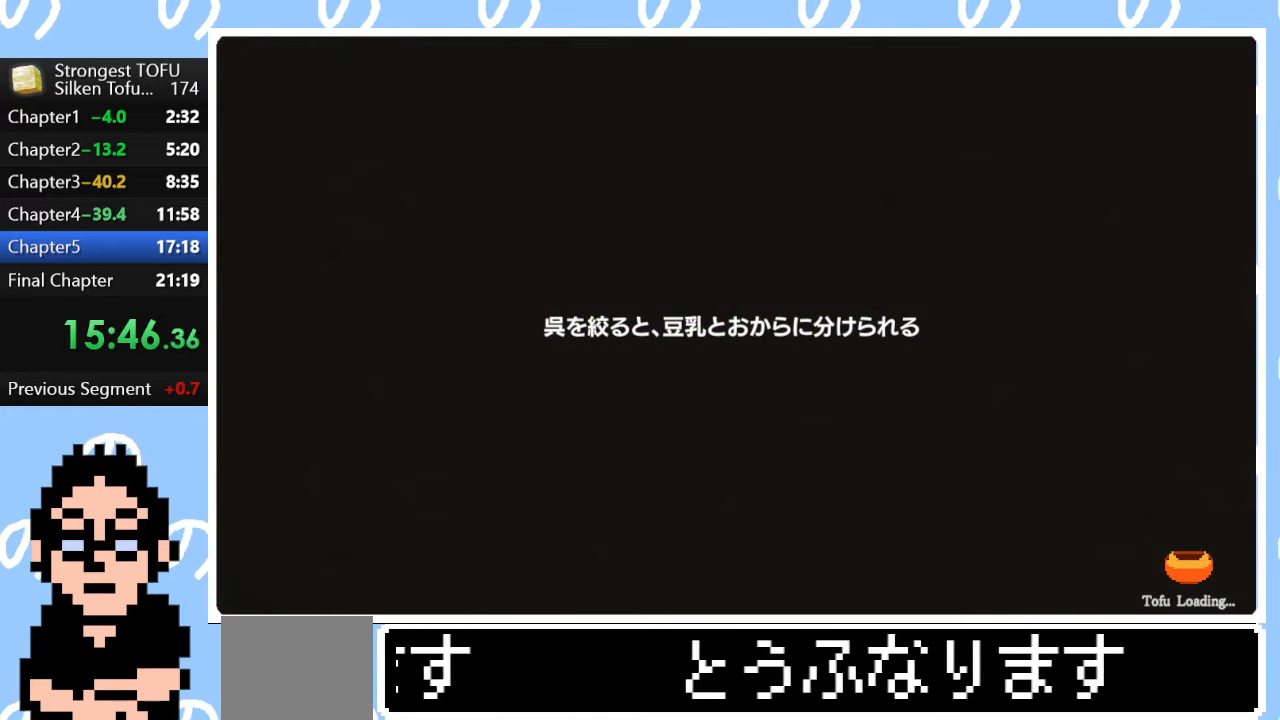
{"buttons": ["CIRCLE"], "left_stick": "up", "right_stick": "center", "events": [[233, "left_stick", "up"], [350, "CIRCLE", "down"]]}
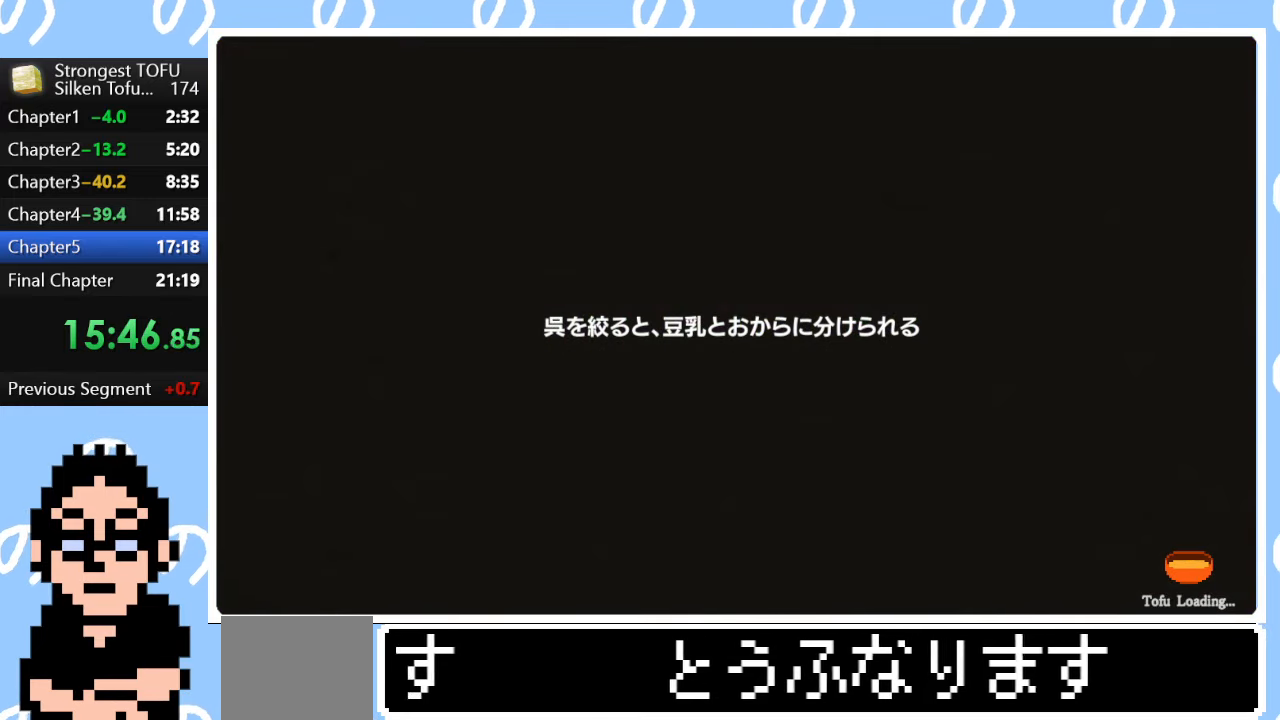
{"buttons": ["CIRCLE"], "left_stick": "up", "right_stick": "center", "events": []}
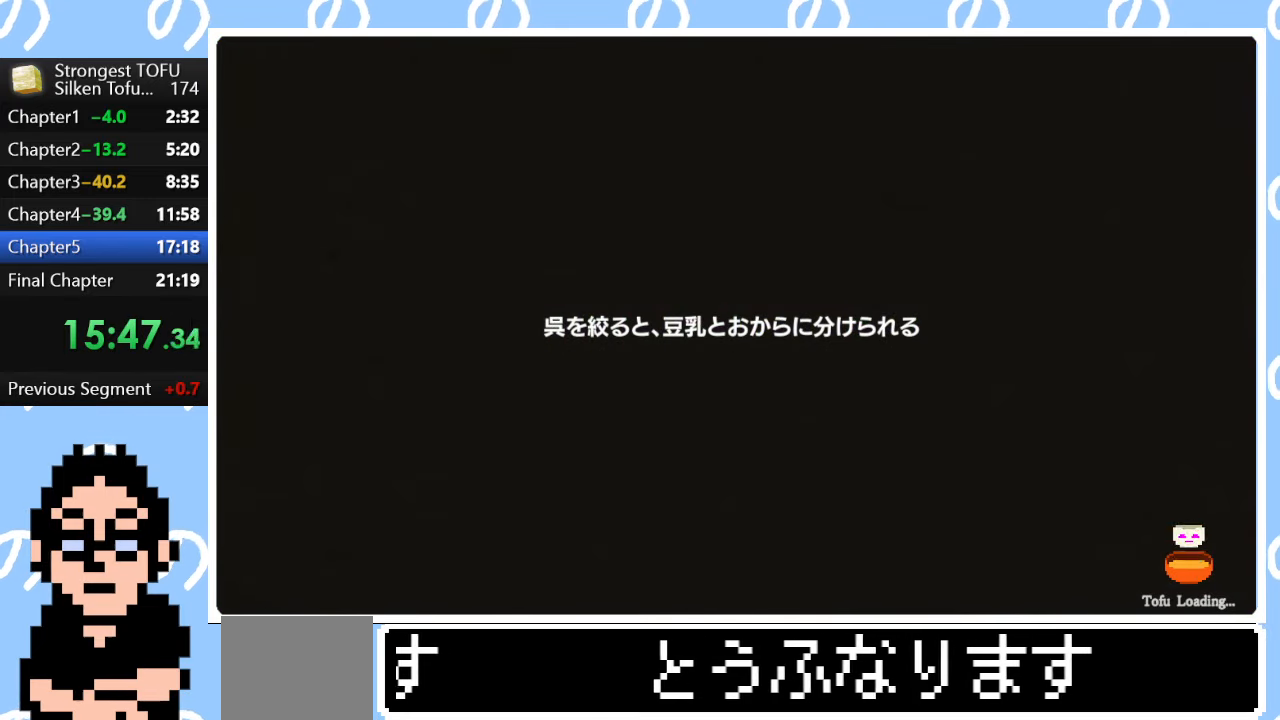
{"buttons": ["CIRCLE"], "left_stick": "up-right", "right_stick": "center", "events": [[100, "left_stick", "up-right"]]}
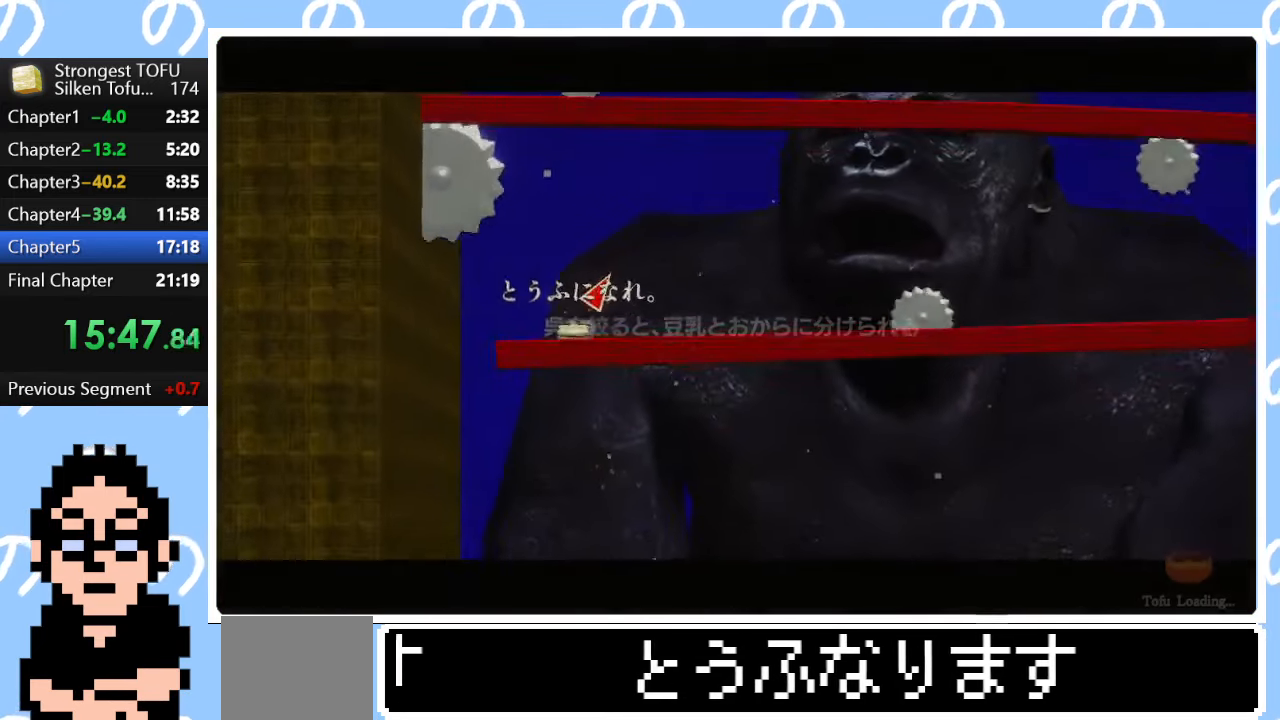
{"buttons": [], "left_stick": "right", "right_stick": "center", "events": [[50, "CIRCLE", "up"], [200, "left_stick", "right"]]}
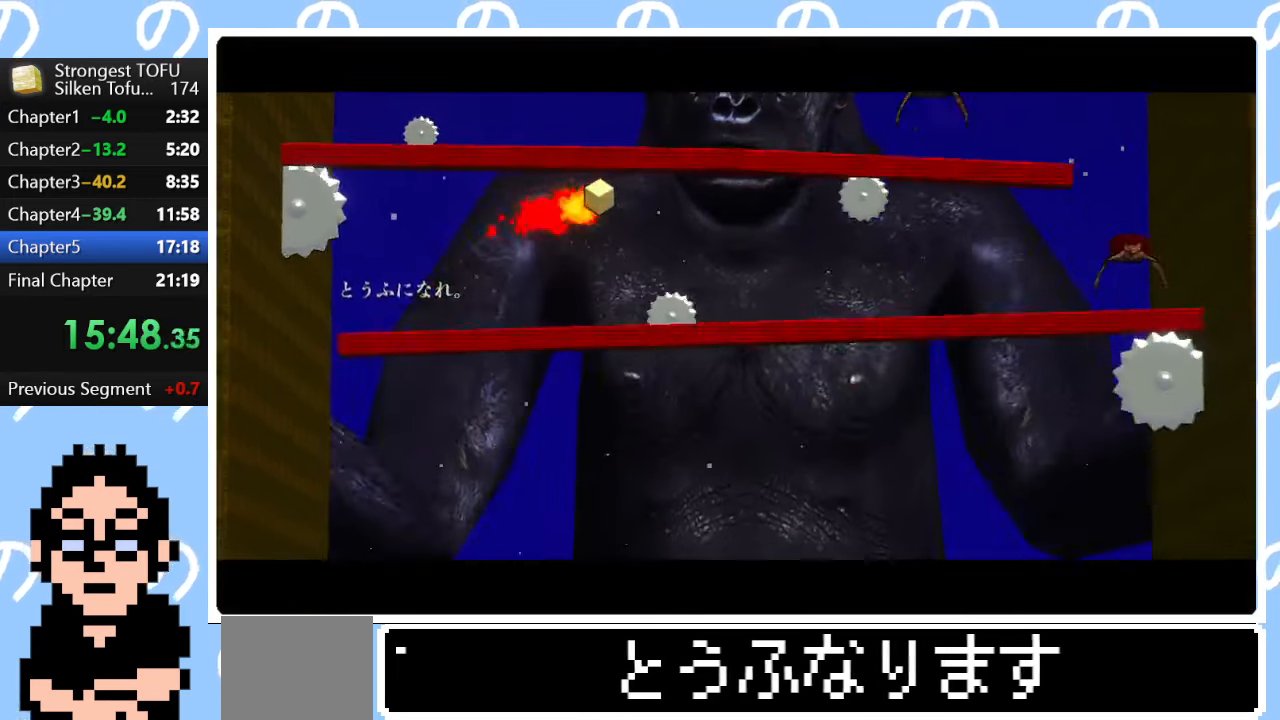
{"buttons": [], "left_stick": "right", "right_stick": "center", "events": [[117, "left_stick", "center"], [233, "left_stick", "left"], [383, "left_stick", "center"], [500, "left_stick", "right"]]}
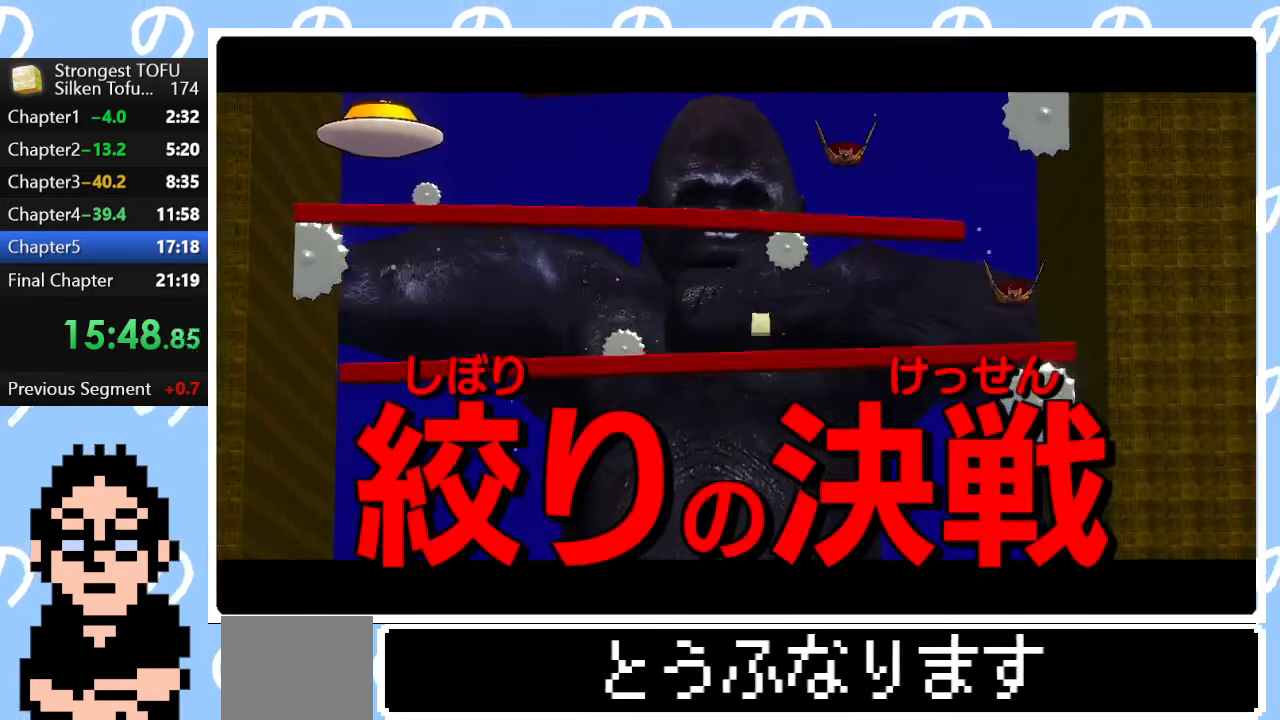
{"buttons": ["CIRCLE"], "left_stick": "up-right", "right_stick": "center", "events": [[183, "left_stick", "center"], [267, "CIRCLE", "down"], [283, "left_stick", "up-right"]]}
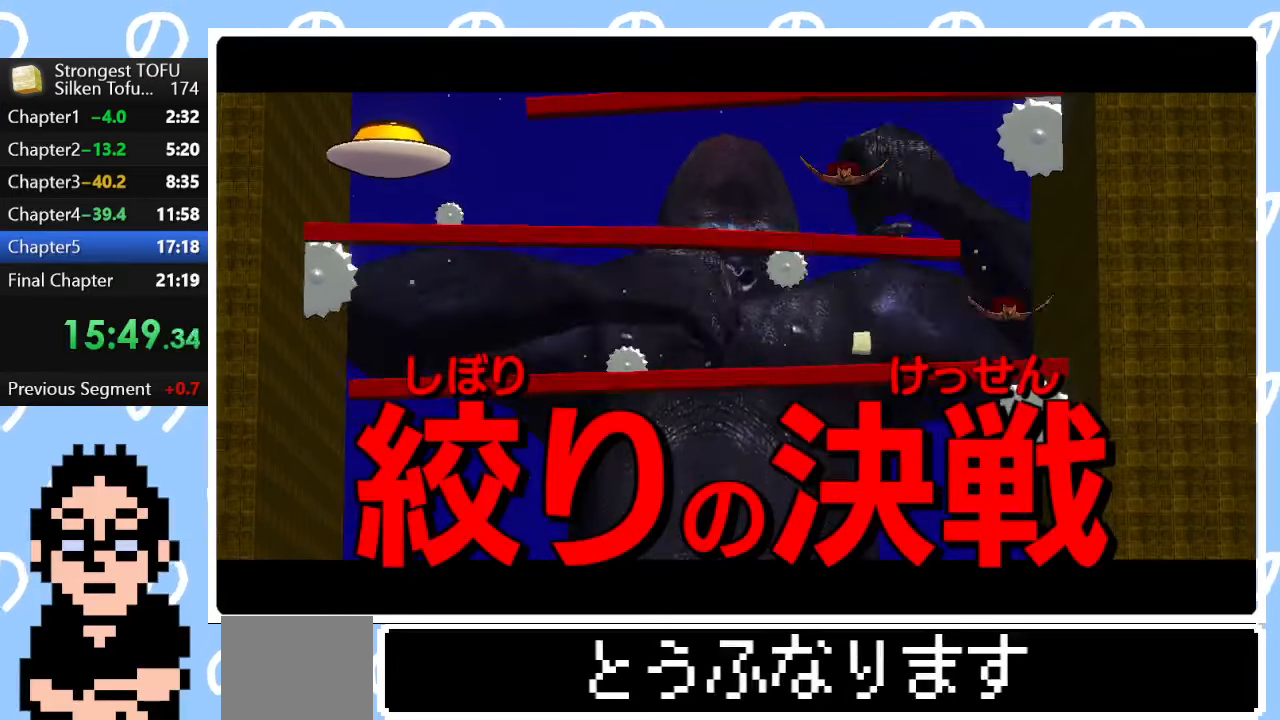
{"buttons": [], "left_stick": "center", "right_stick": "center", "events": [[183, "CIRCLE", "up"], [400, "left_stick", "center"]]}
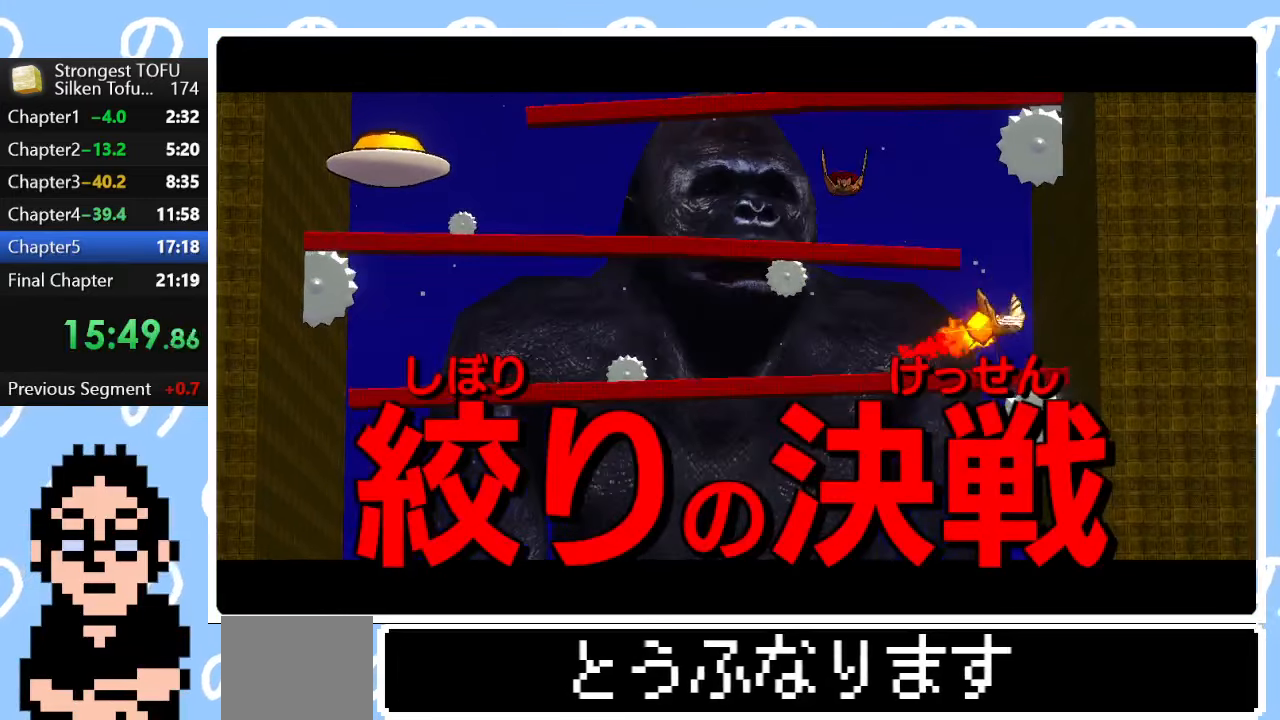
{"buttons": [], "left_stick": "up-left", "right_stick": "center", "events": [[467, "left_stick", "up-left"]]}
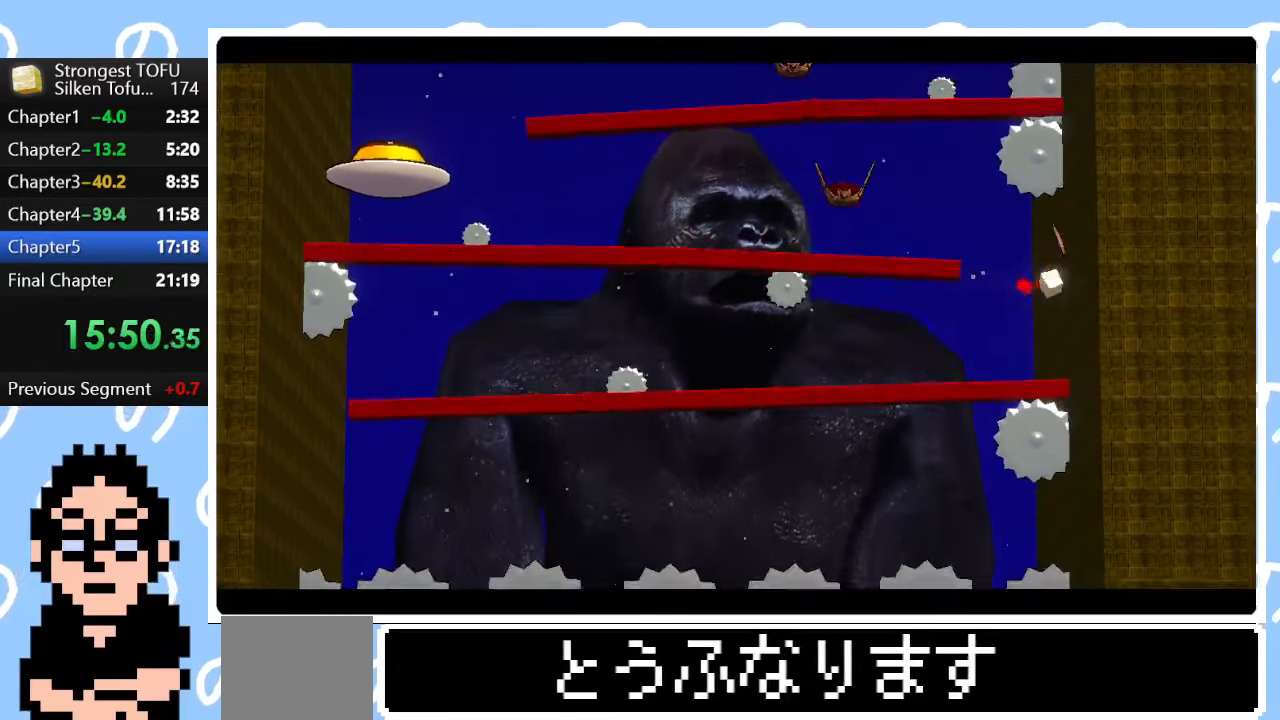
{"buttons": ["CIRCLE"], "left_stick": "up", "right_stick": "center", "events": [[67, "left_stick", "left"], [167, "left_stick", "center"], [333, "CIRCLE", "down"], [333, "left_stick", "up"]]}
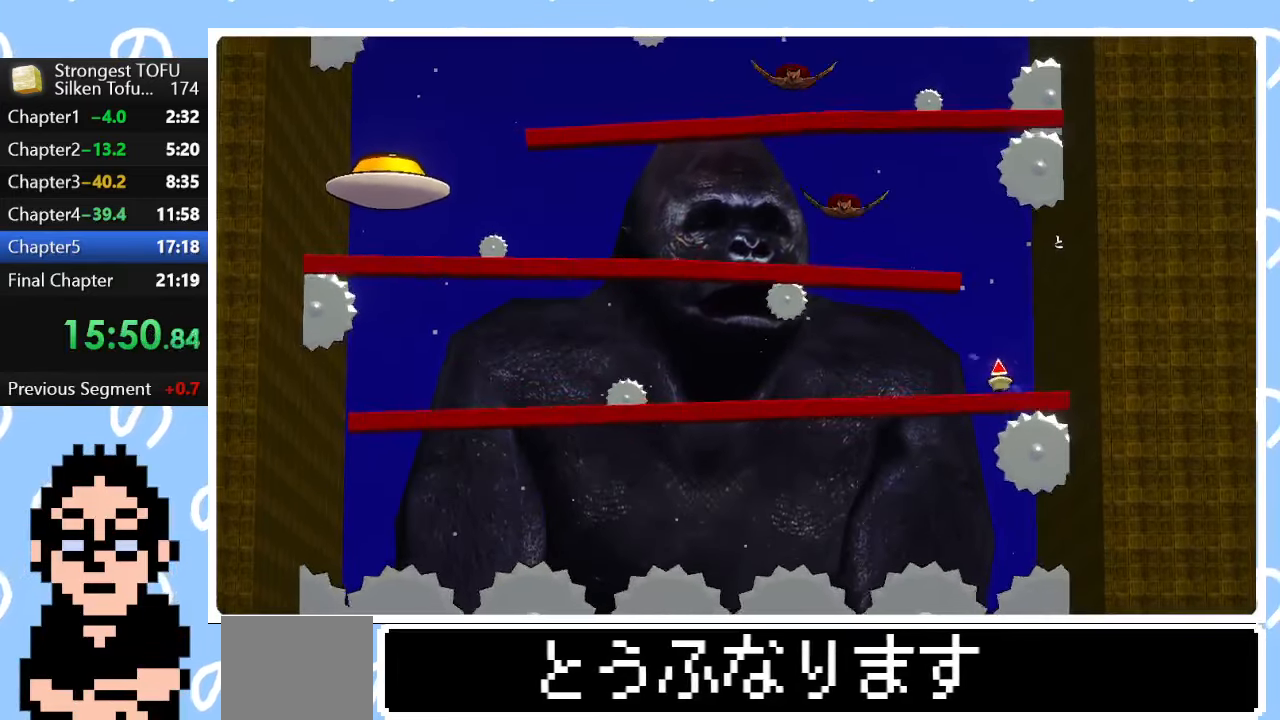
{"buttons": [], "left_stick": "up-left", "right_stick": "center", "events": [[250, "CIRCLE", "up"], [417, "left_stick", "up-left"]]}
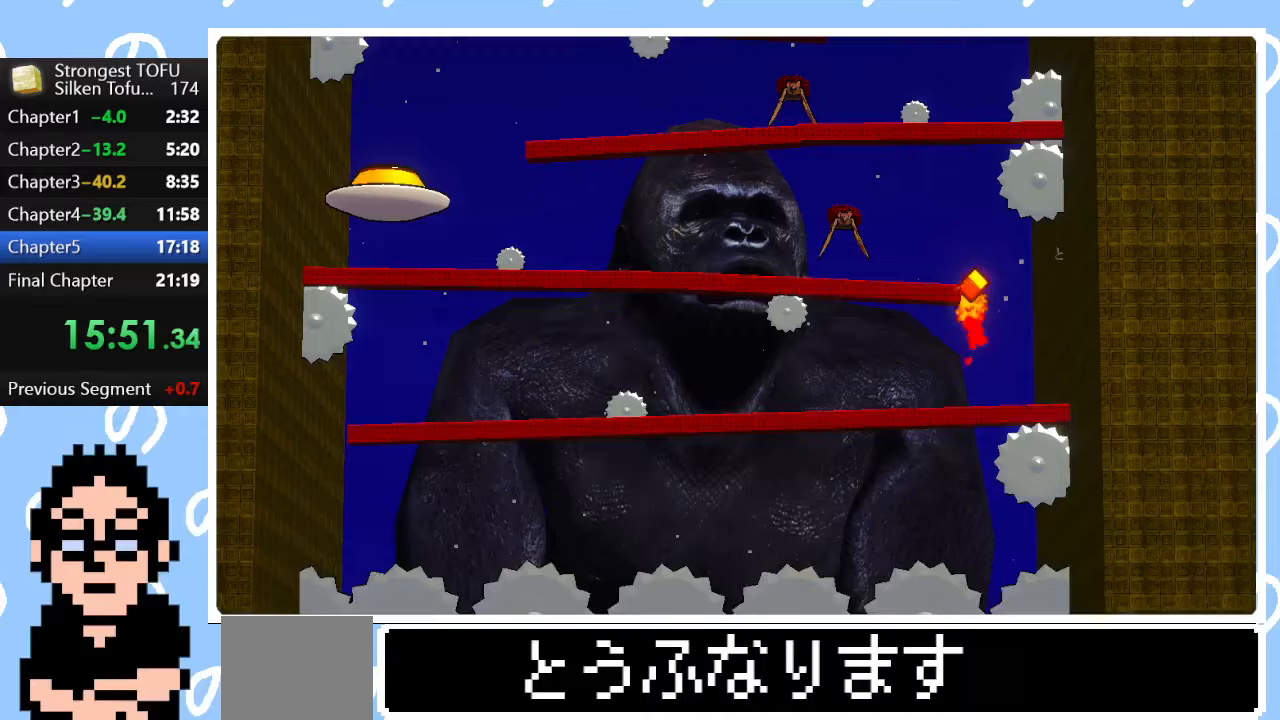
{"buttons": [], "left_stick": "center", "right_stick": "center", "events": [[233, "left_stick", "center"], [317, "left_stick", "right"], [450, "left_stick", "center"]]}
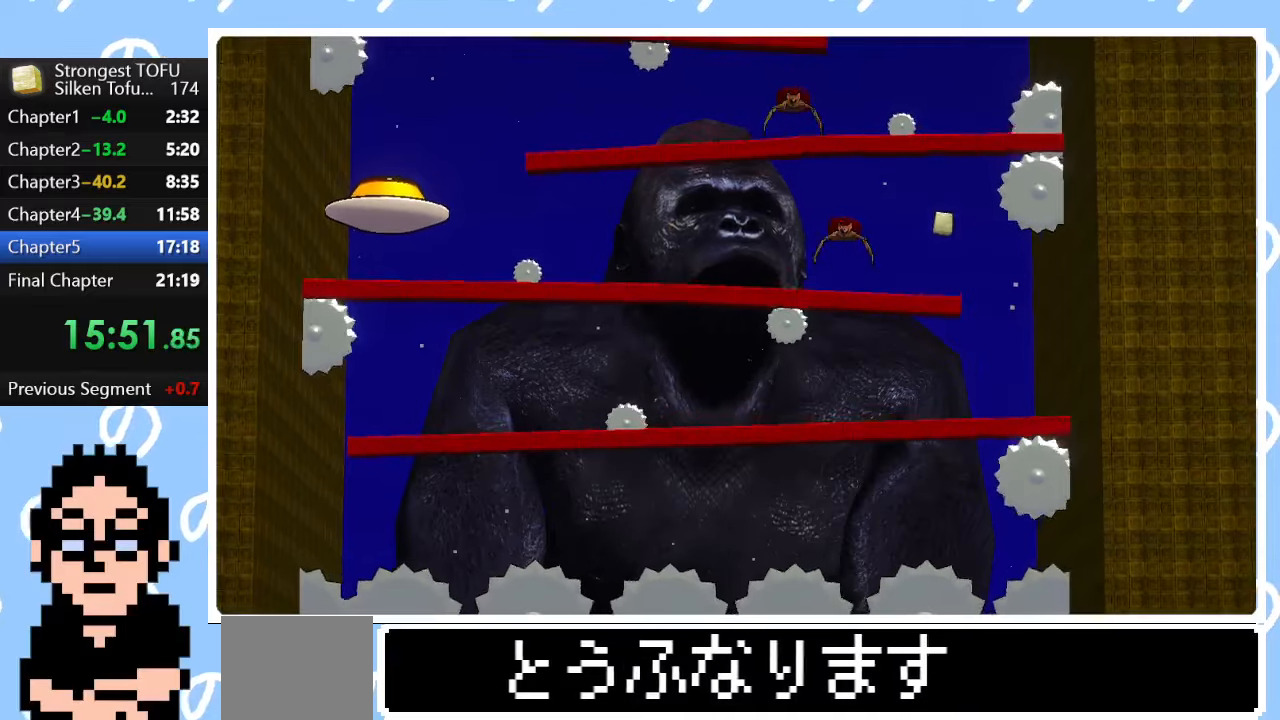
{"buttons": [], "left_stick": "left", "right_stick": "center", "events": [[33, "left_stick", "left"], [350, "left_stick", "center"], [467, "left_stick", "left"]]}
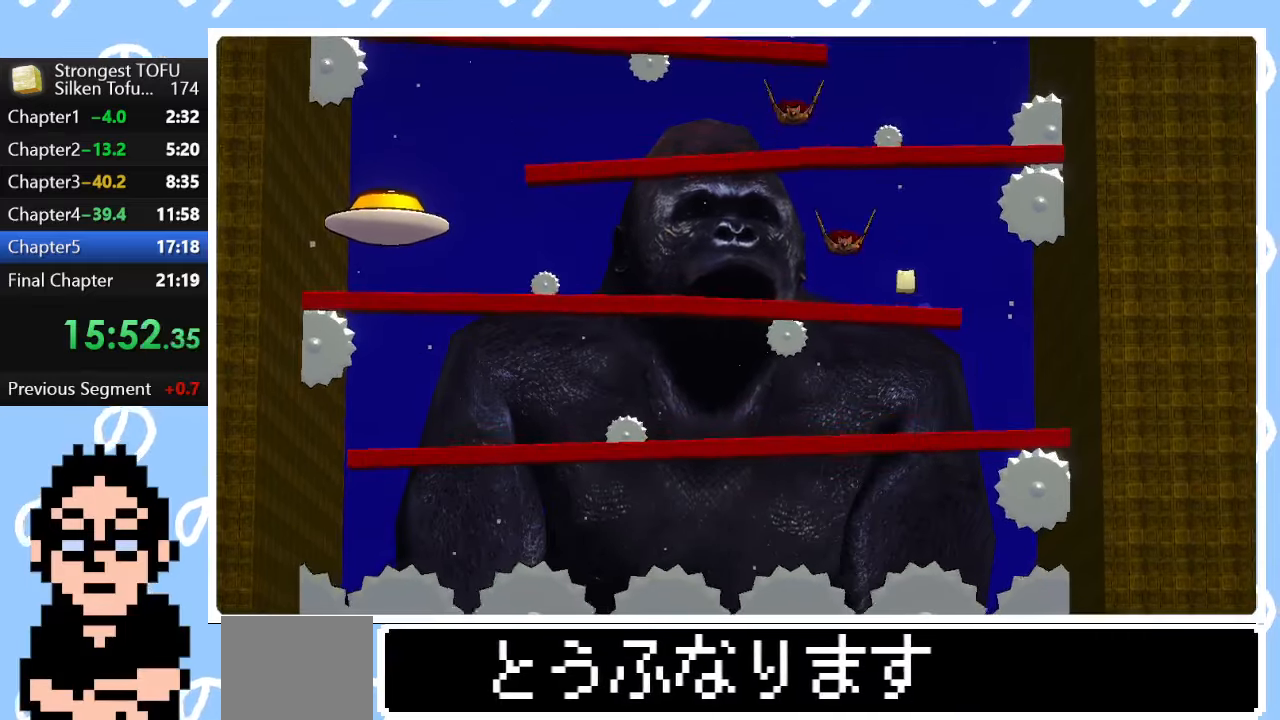
{"buttons": [], "left_stick": "left", "right_stick": "center", "events": []}
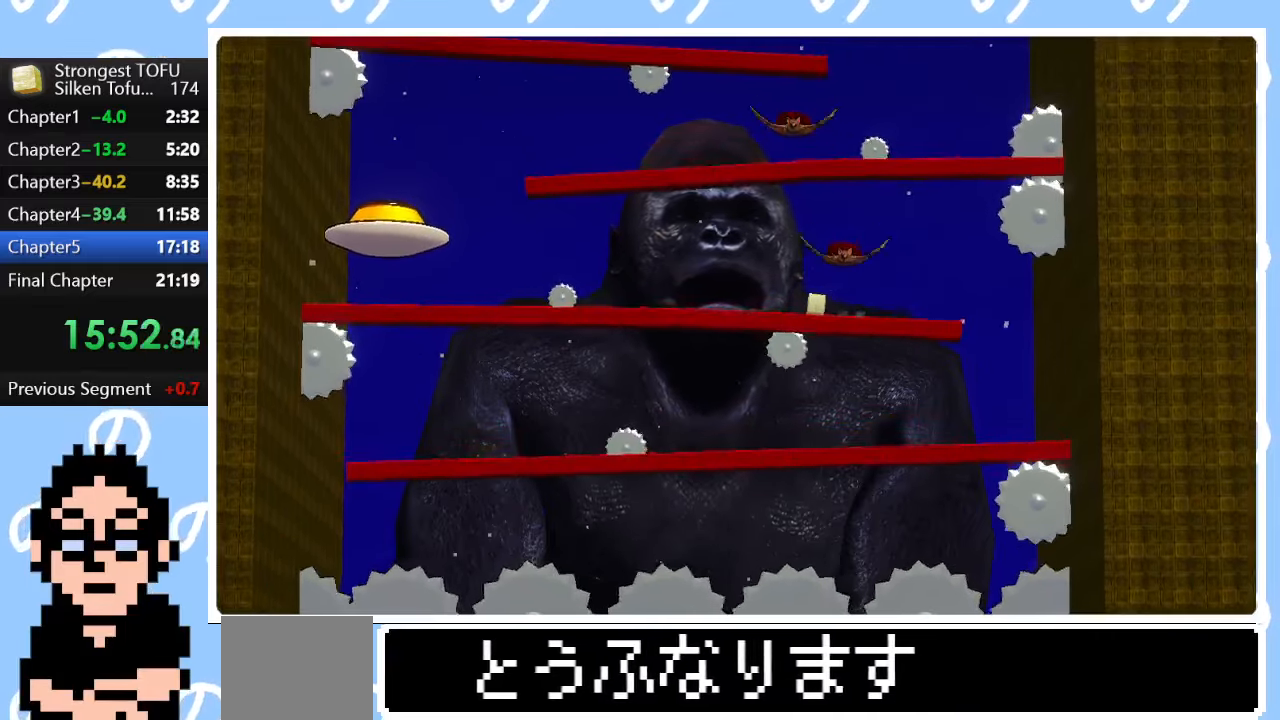
{"buttons": [], "left_stick": "up-left", "right_stick": "center", "events": [[117, "left_stick", "up-left"], [167, "CIRCLE", "down"], [500, "CIRCLE", "up"]]}
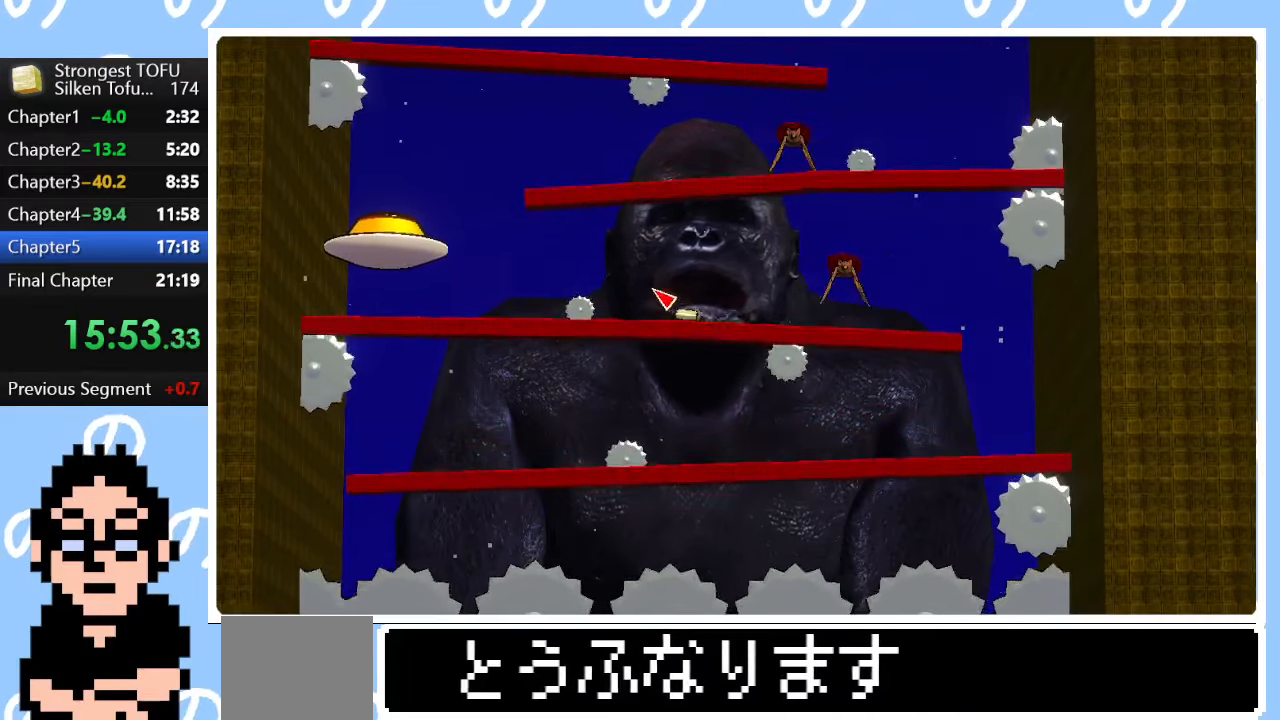
{"buttons": [], "left_stick": "center", "right_stick": "center", "events": [[433, "left_stick", "center"]]}
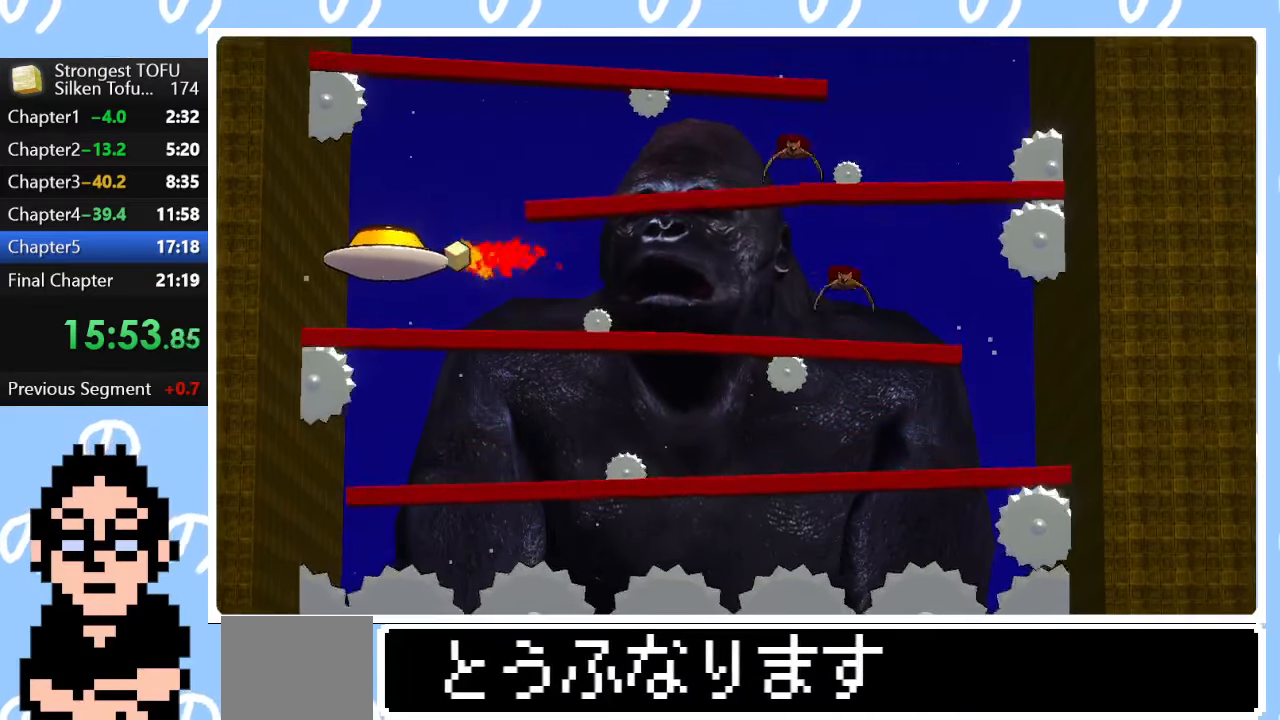
{"buttons": [], "left_stick": "center", "right_stick": "center", "events": [[300, "left_stick", "up-left"], [400, "left_stick", "left"], [500, "left_stick", "center"]]}
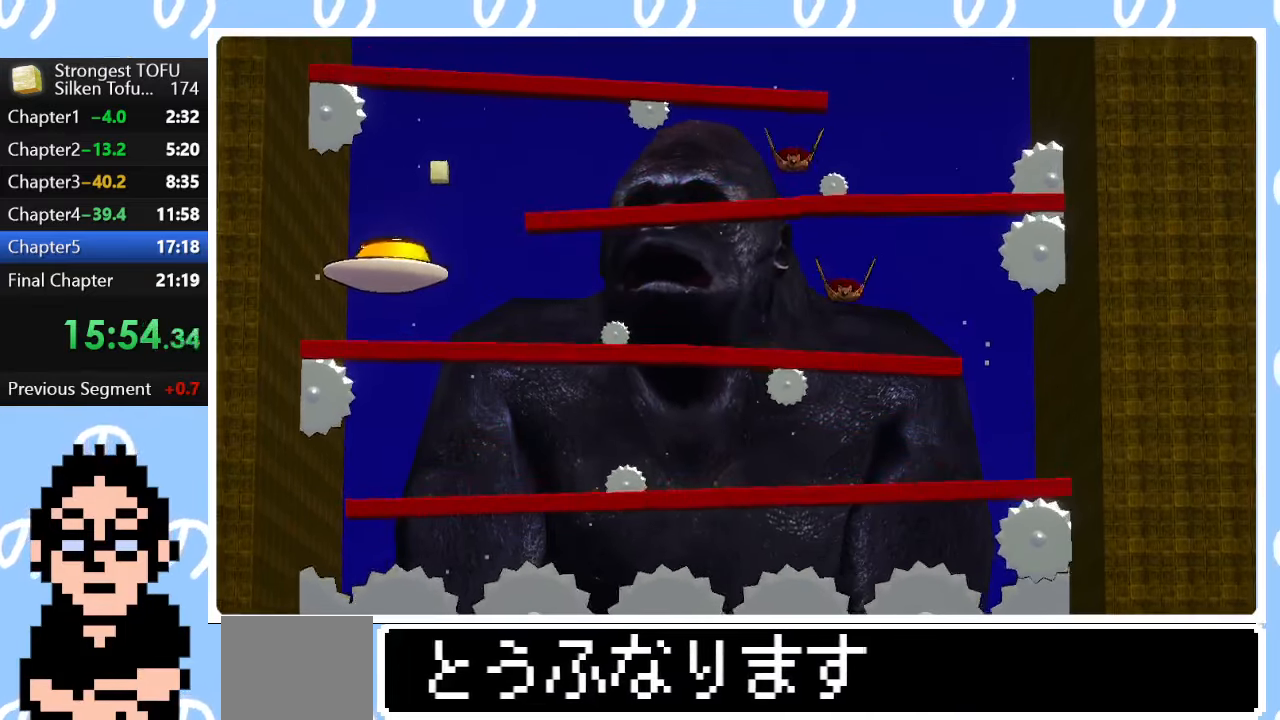
{"buttons": [], "left_stick": "center", "right_stick": "center", "events": [[267, "left_stick", "right"], [367, "left_stick", "center"]]}
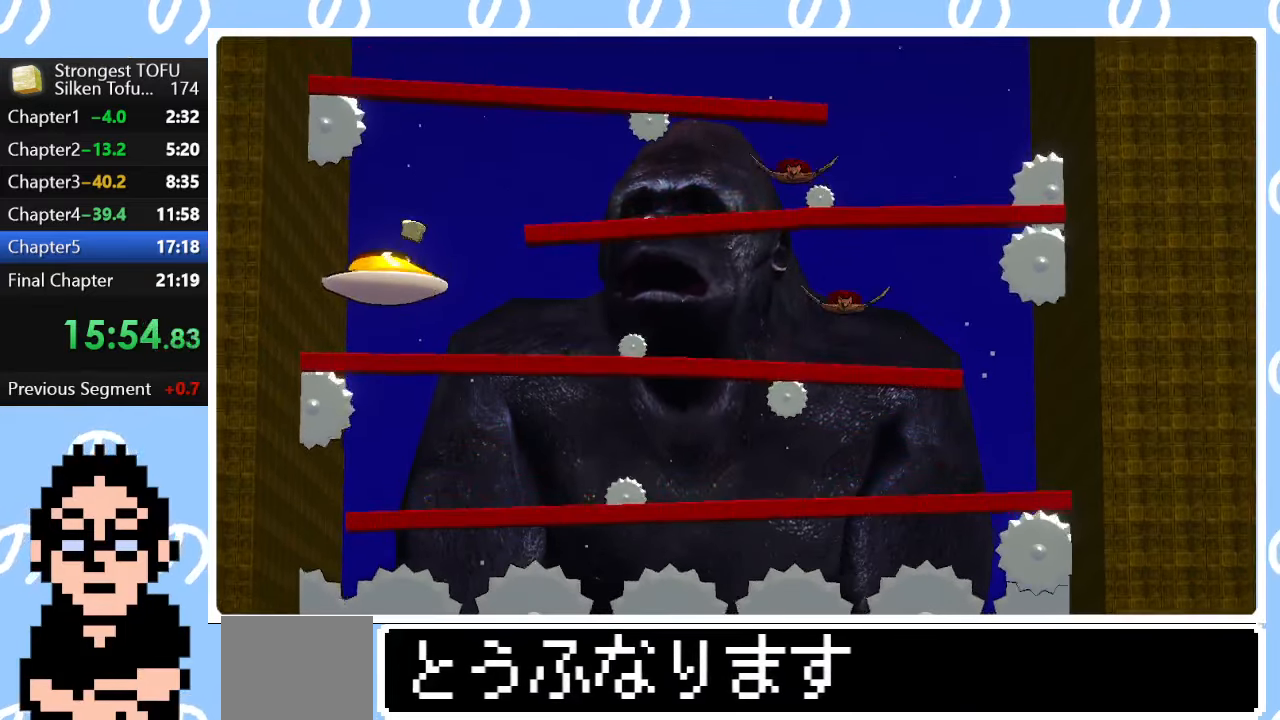
{"buttons": [], "left_stick": "center", "right_stick": "center", "events": []}
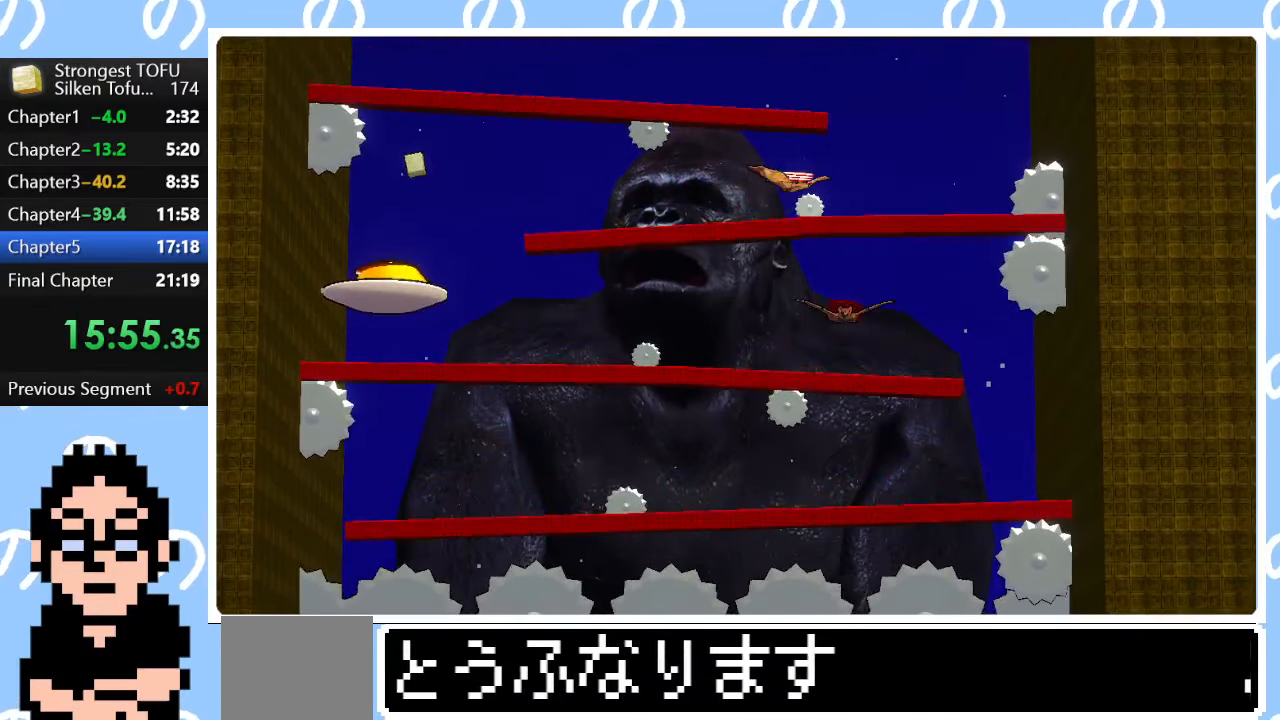
{"buttons": [], "left_stick": "center", "right_stick": "center", "events": []}
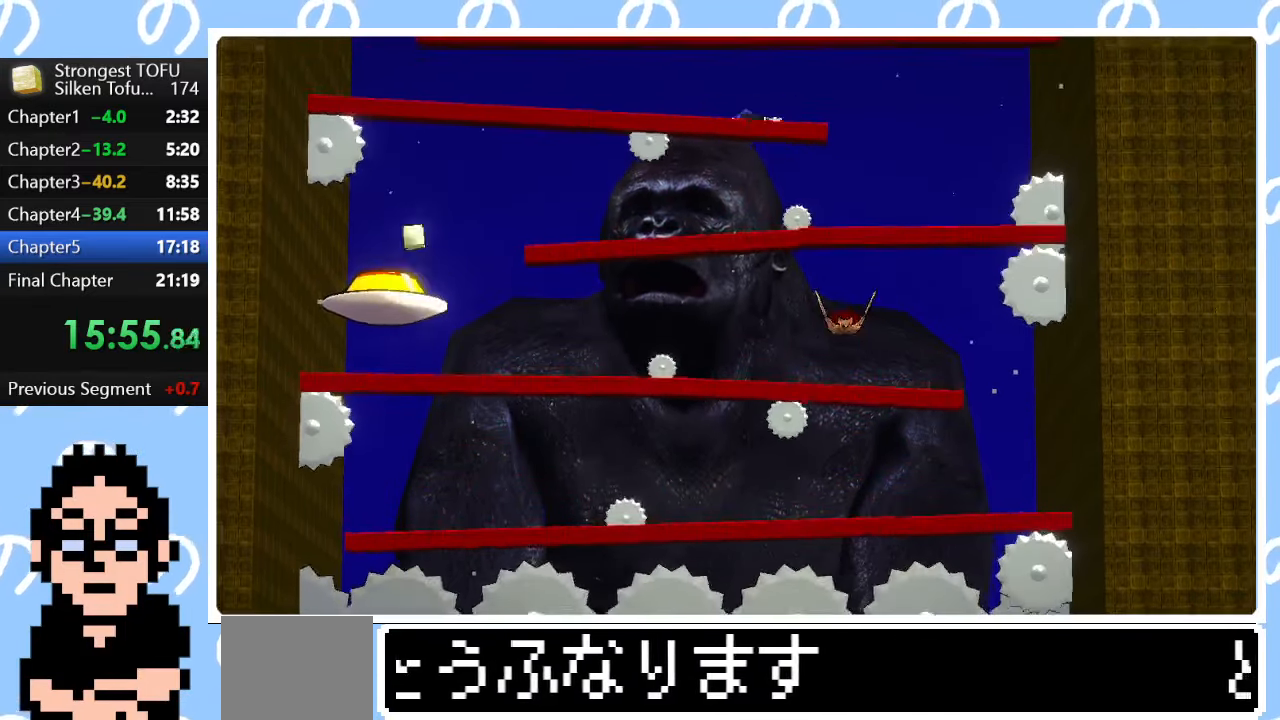
{"buttons": [], "left_stick": "center", "right_stick": "center", "events": []}
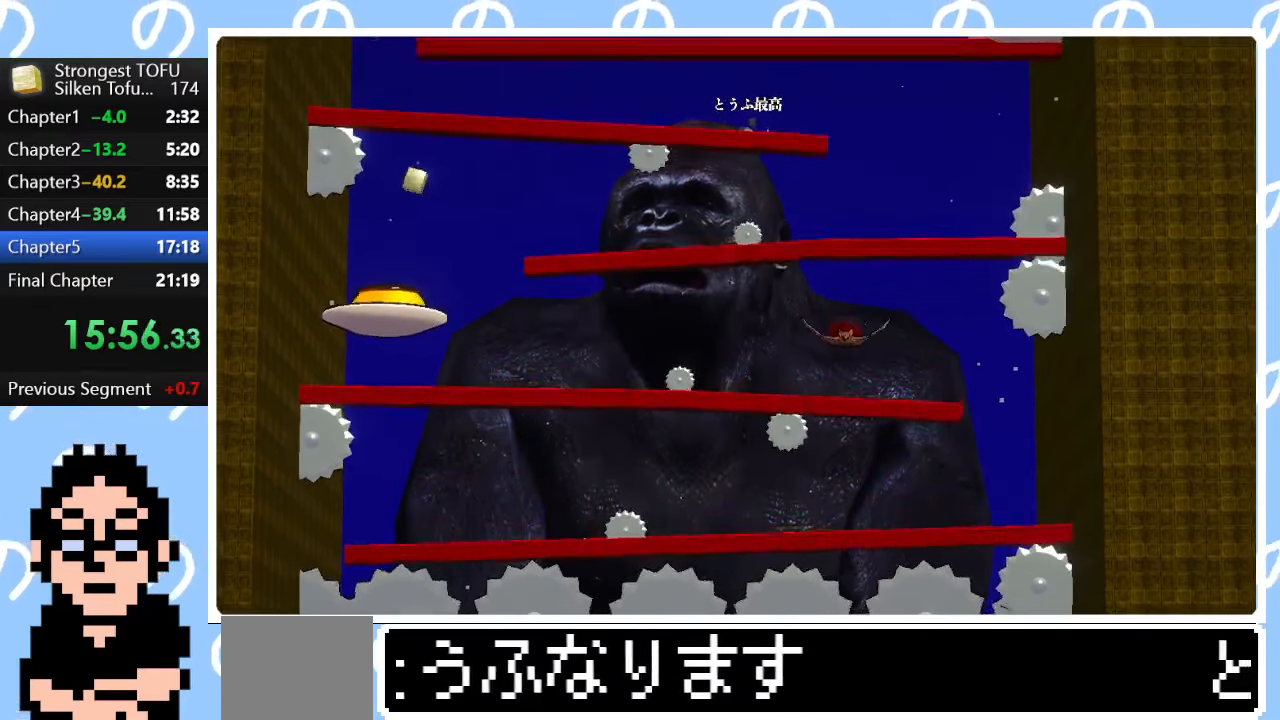
{"buttons": [], "left_stick": "right", "right_stick": "center", "events": [[500, "left_stick", "right"]]}